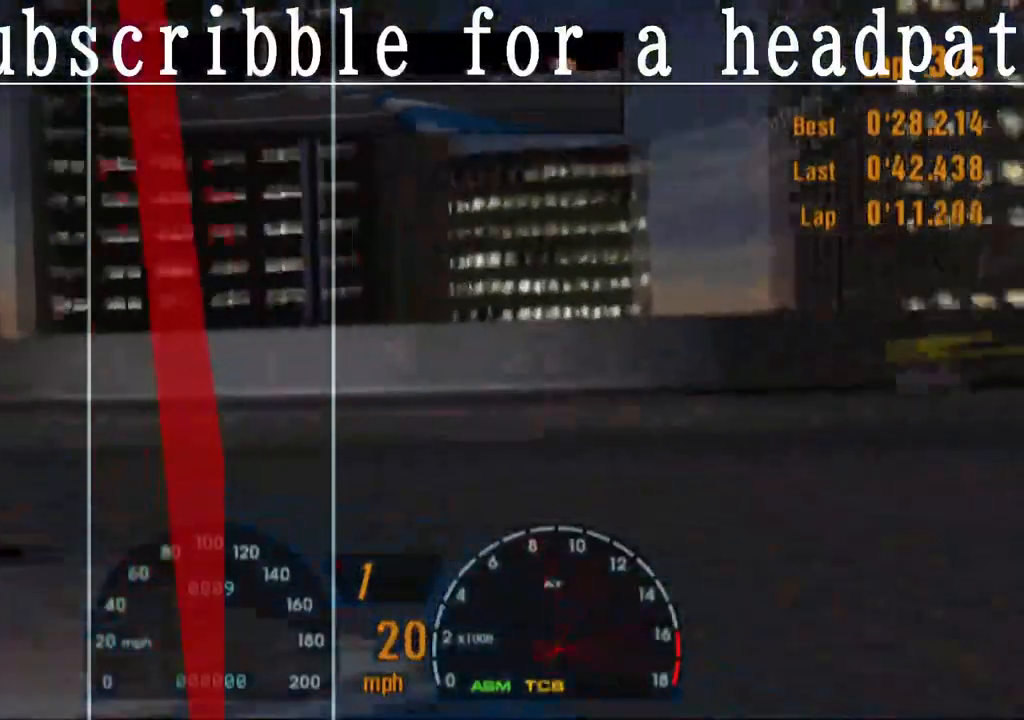
Gameplay with a controller (PlayStation layout); each line is a JSON object with the inputs held at the frame after it. "events" lists button and stick changes between this image and that frame as [ms after this image, input, new state], when the widget could be followed in between.
{"buttons": ["CROSS"], "left_stick": "left", "right_stick": "center", "events": []}
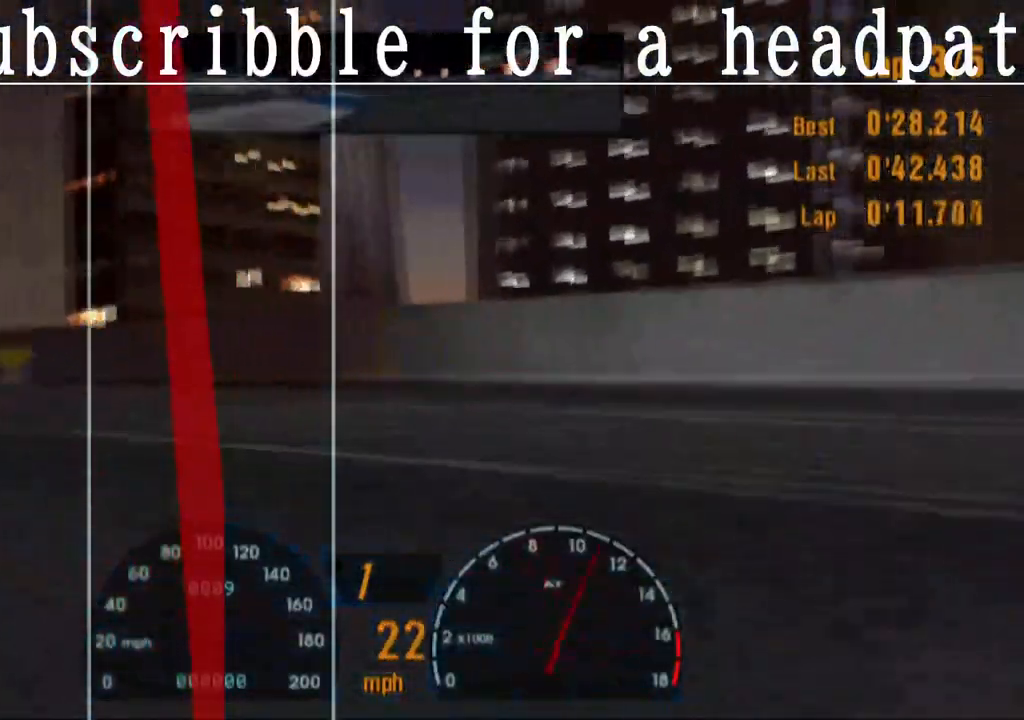
{"buttons": ["CROSS"], "left_stick": "left", "right_stick": "center", "events": [[67, "left_stick", "center"], [150, "left_stick", "left"]]}
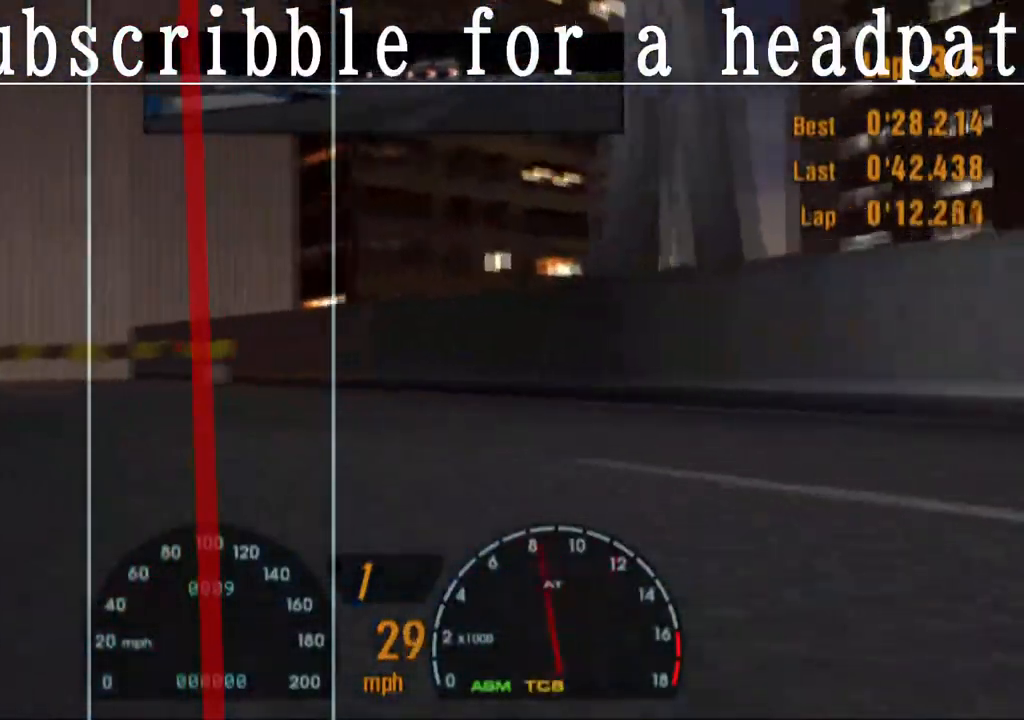
{"buttons": ["CROSS"], "left_stick": "center", "right_stick": "center", "events": [[400, "left_stick", "center"]]}
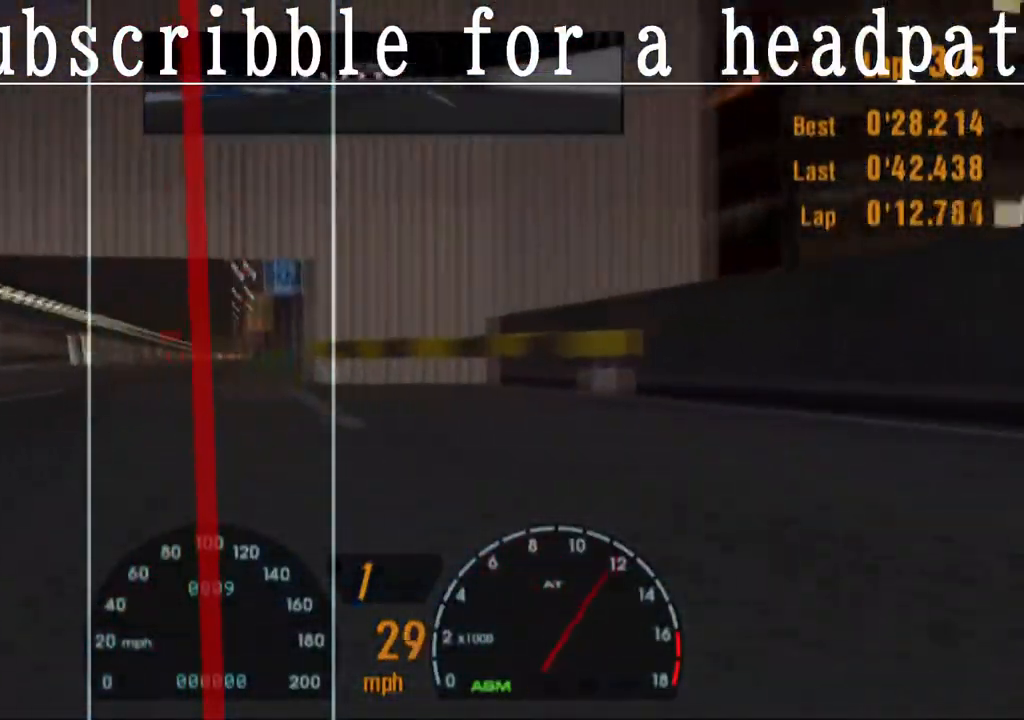
{"buttons": ["CROSS"], "left_stick": "center", "right_stick": "center", "events": [[17, "left_stick", "left"], [67, "R1", "down"], [150, "left_stick", "center"], [183, "R1", "up"]]}
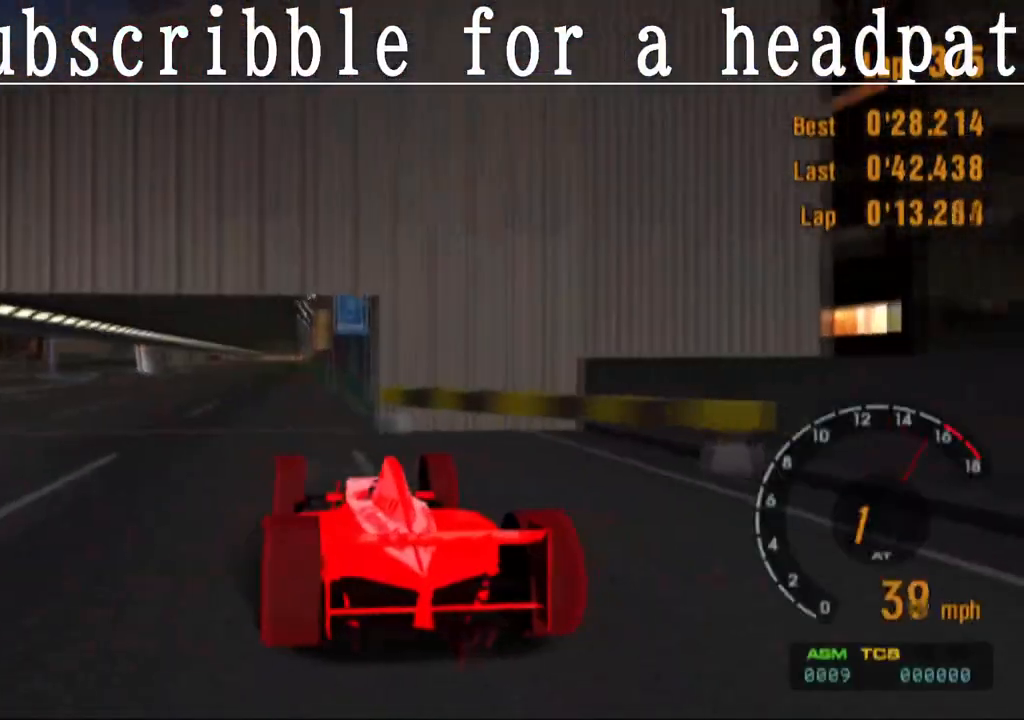
{"buttons": ["CROSS"], "left_stick": "center", "right_stick": "center", "events": []}
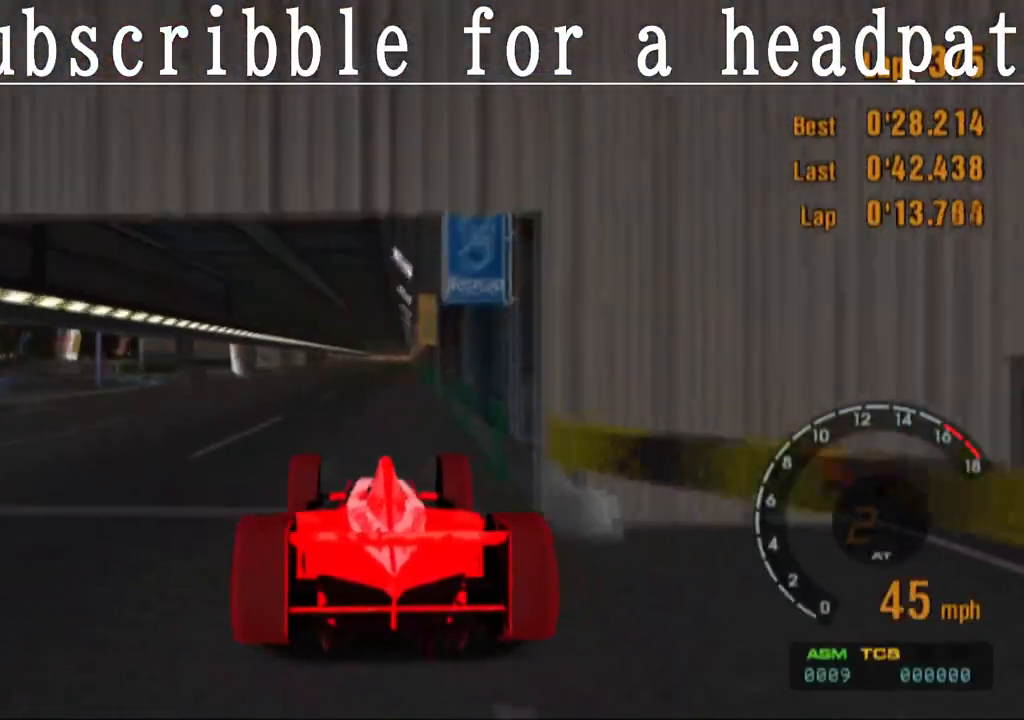
{"buttons": ["CROSS"], "left_stick": "center", "right_stick": "center", "events": []}
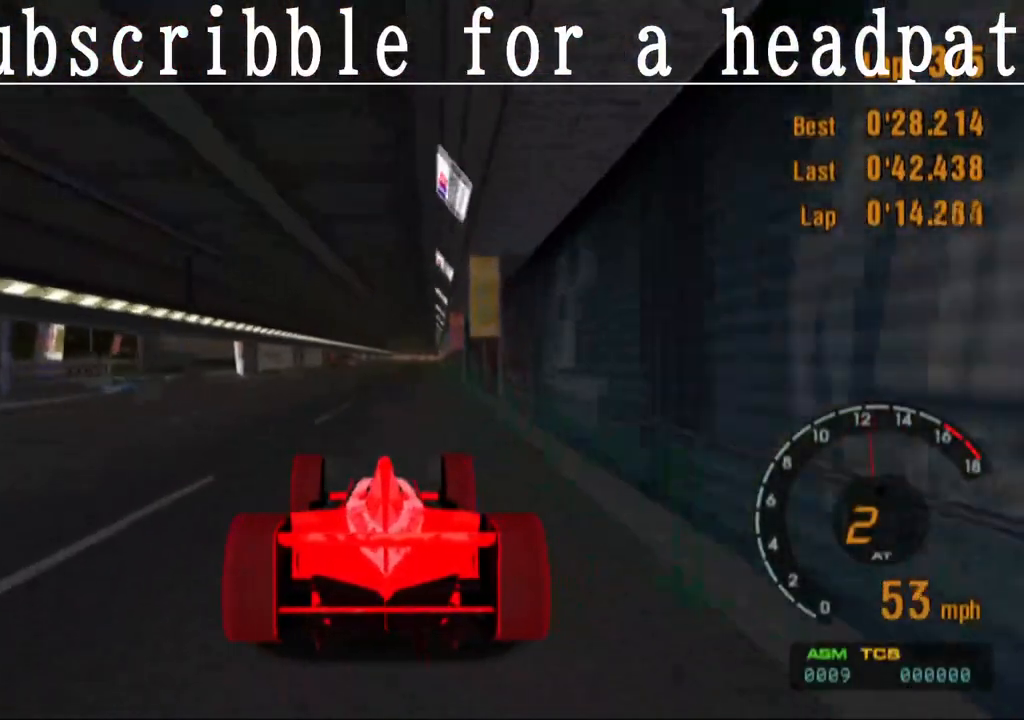
{"buttons": ["CROSS"], "left_stick": "center", "right_stick": "center", "events": []}
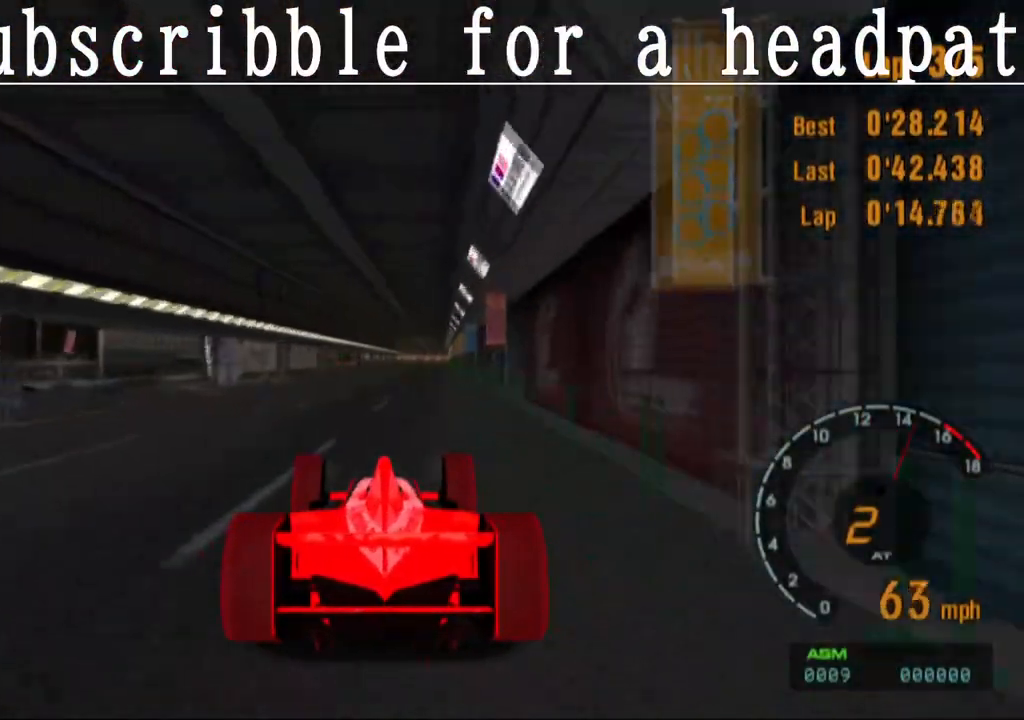
{"buttons": ["CROSS"], "left_stick": "center", "right_stick": "center", "events": []}
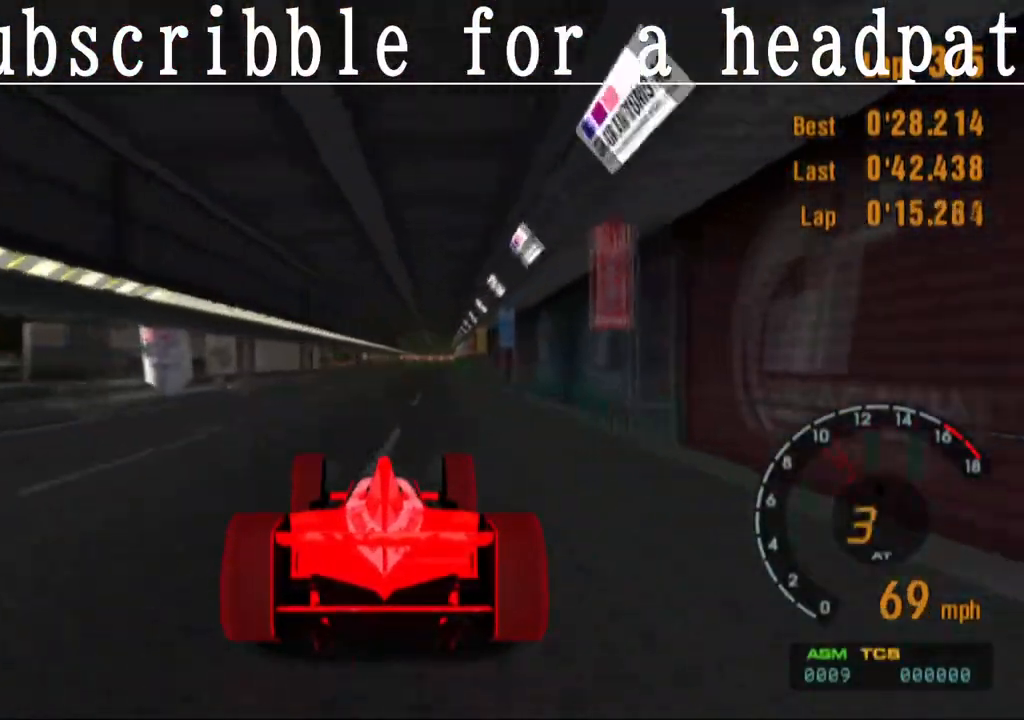
{"buttons": ["CROSS"], "left_stick": "center", "right_stick": "center", "events": []}
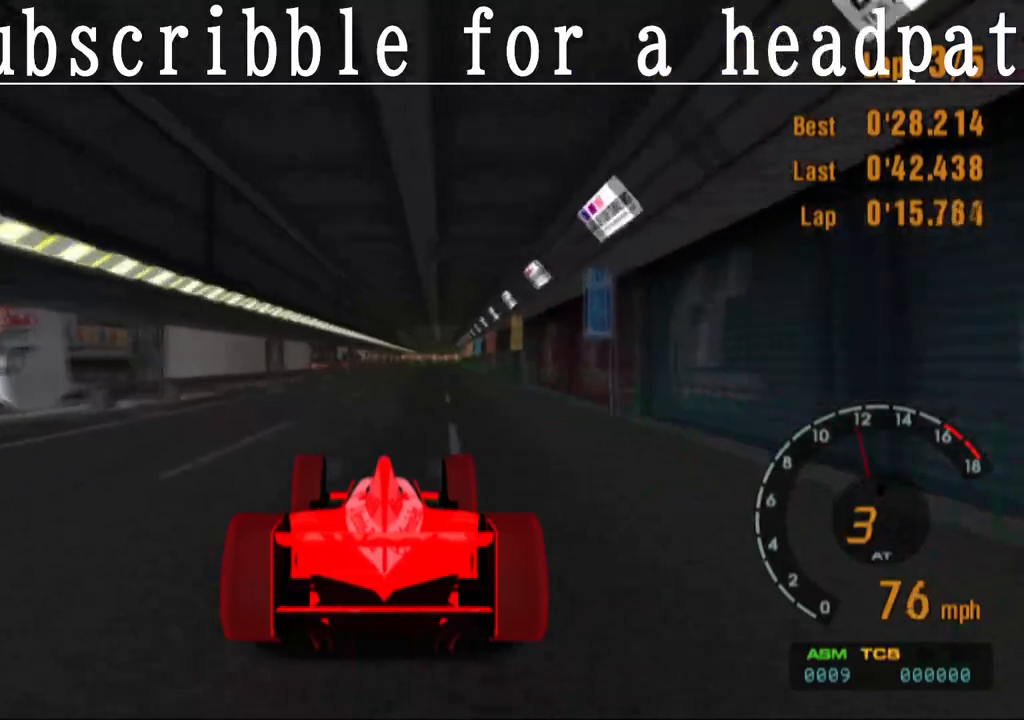
{"buttons": ["CROSS"], "left_stick": "center", "right_stick": "center", "events": [[267, "left_stick", "right"], [417, "left_stick", "center"]]}
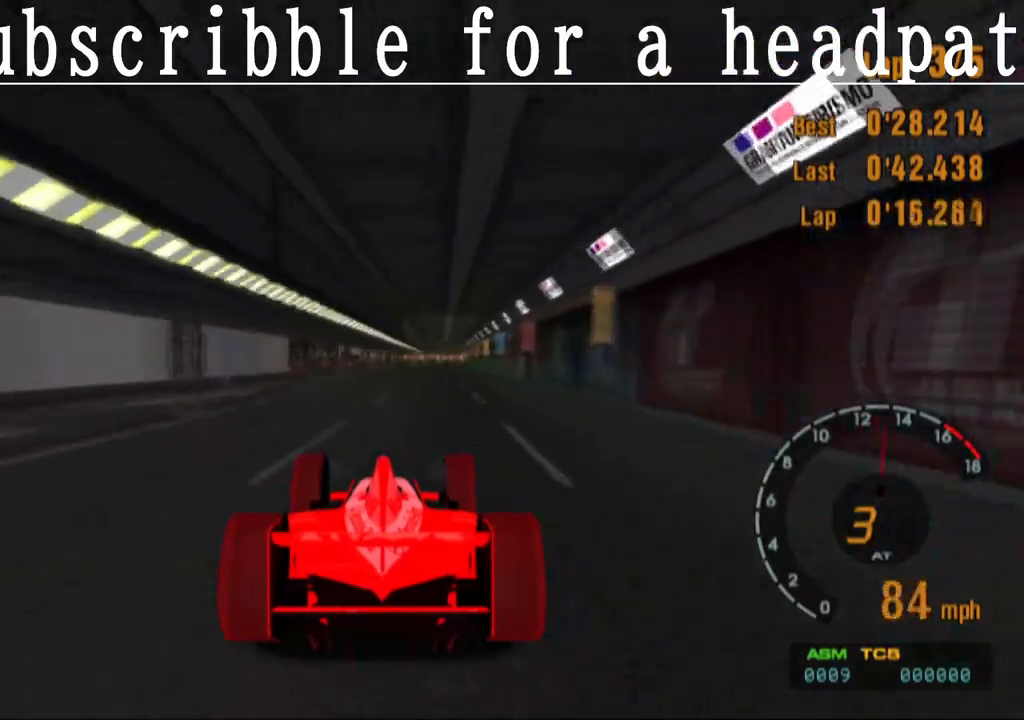
{"buttons": ["CROSS"], "left_stick": "center", "right_stick": "center", "events": []}
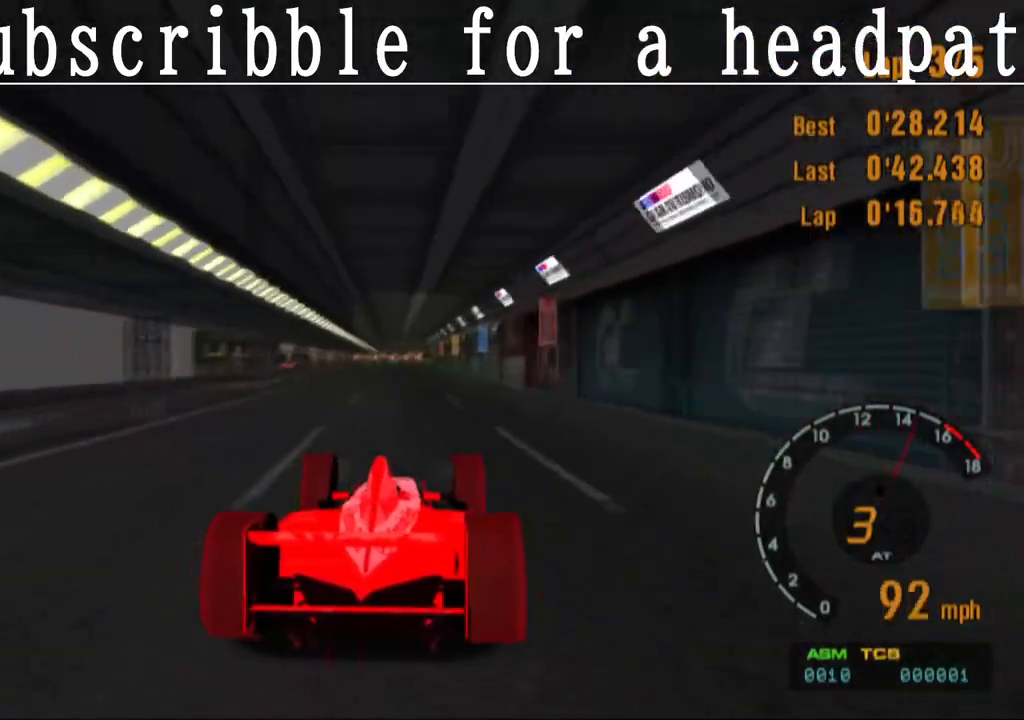
{"buttons": ["CROSS"], "left_stick": "center", "right_stick": "center", "events": []}
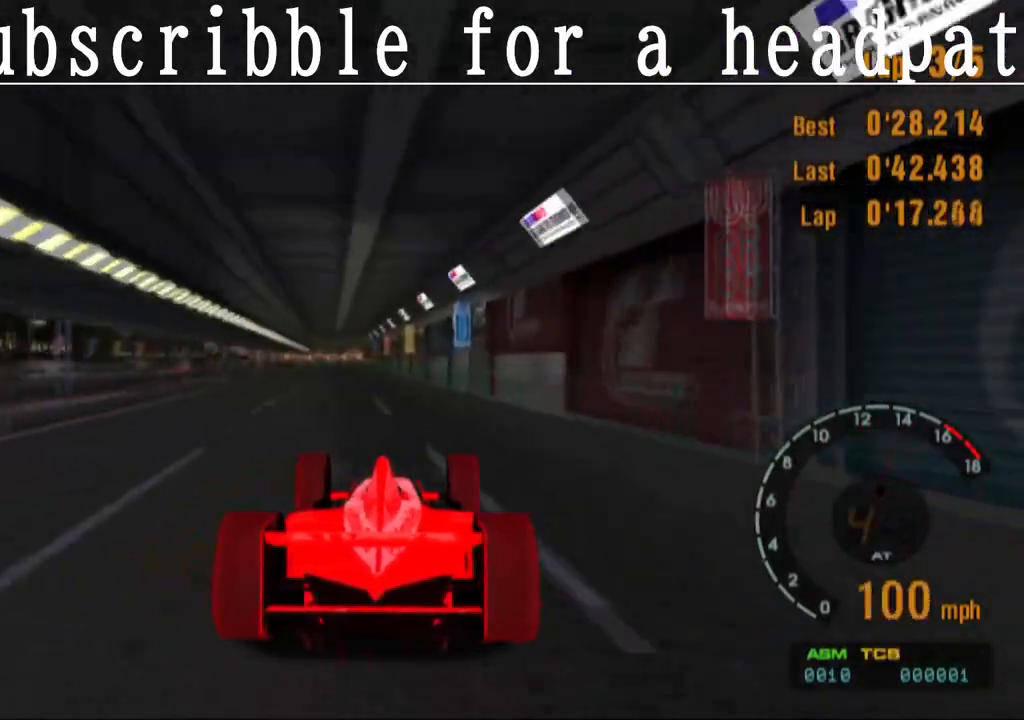
{"buttons": ["CROSS"], "left_stick": "center", "right_stick": "center", "events": []}
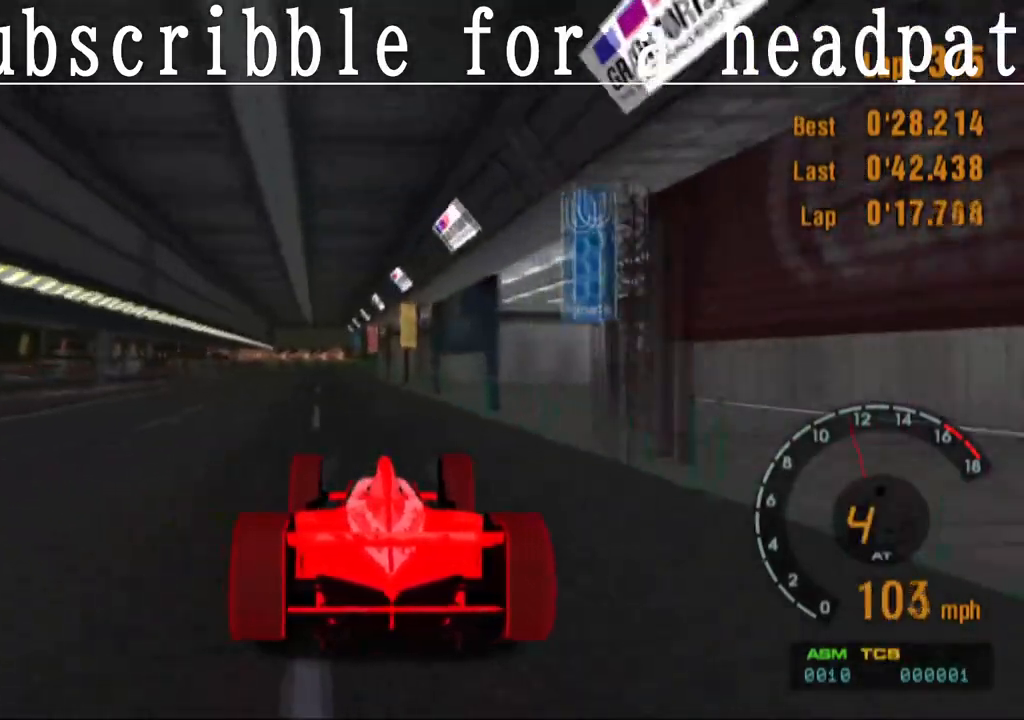
{"buttons": ["CROSS"], "left_stick": "center", "right_stick": "center", "events": [[17, "left_stick", "left"], [117, "left_stick", "center"]]}
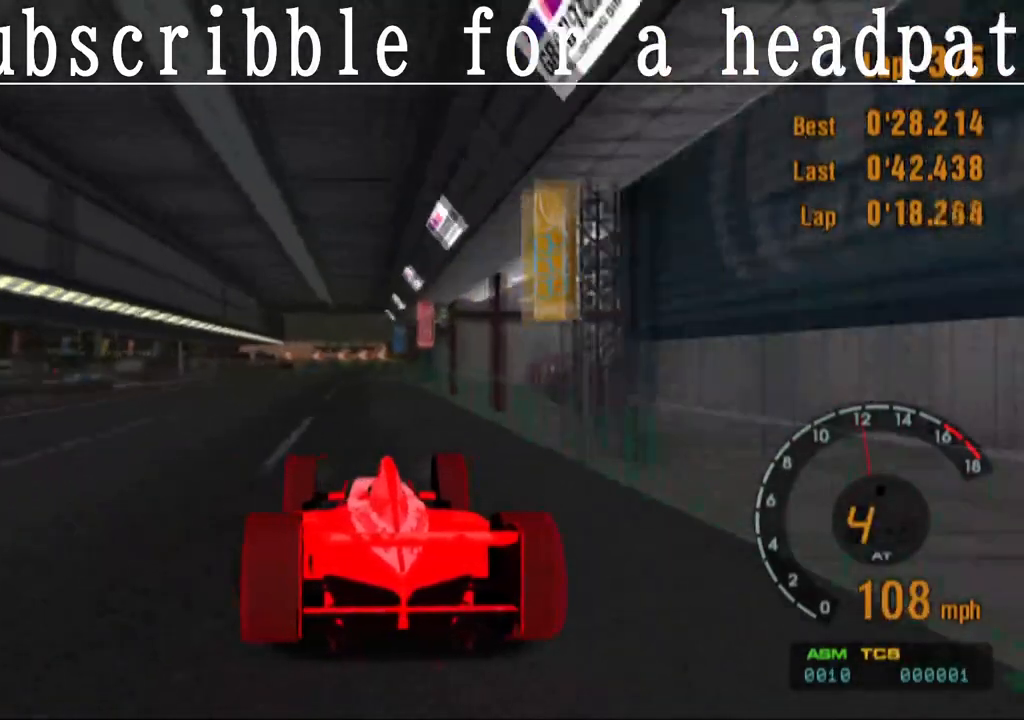
{"buttons": ["CROSS"], "left_stick": "center", "right_stick": "center", "events": [[300, "left_stick", "right"], [417, "left_stick", "center"]]}
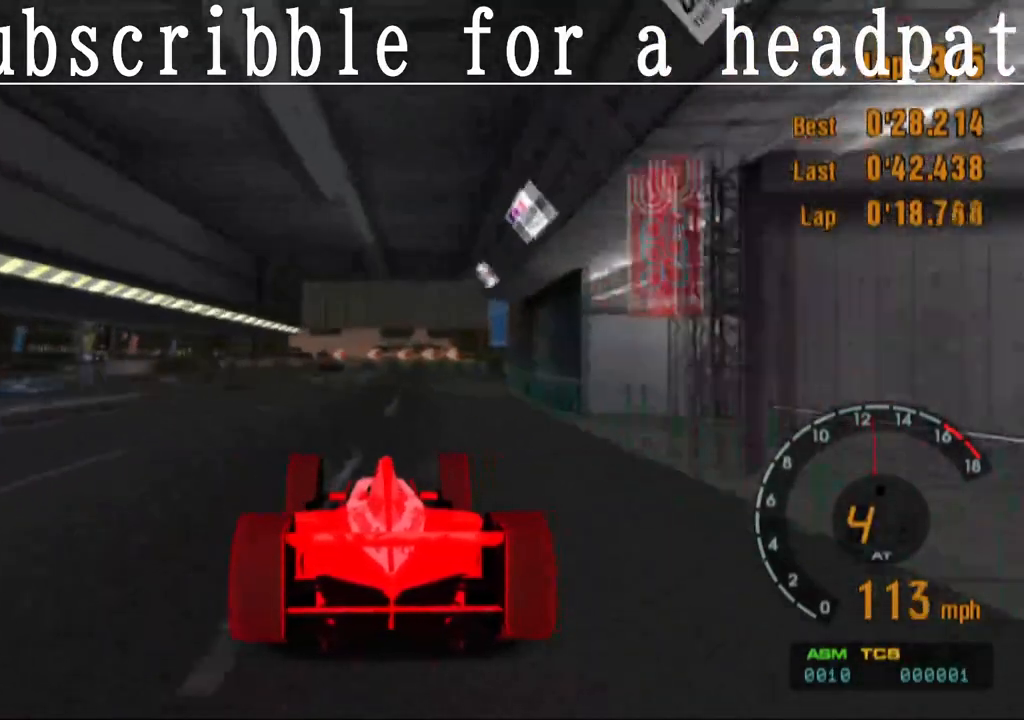
{"buttons": ["CROSS"], "left_stick": "center", "right_stick": "center", "events": [[67, "R1", "down"], [217, "R1", "up"]]}
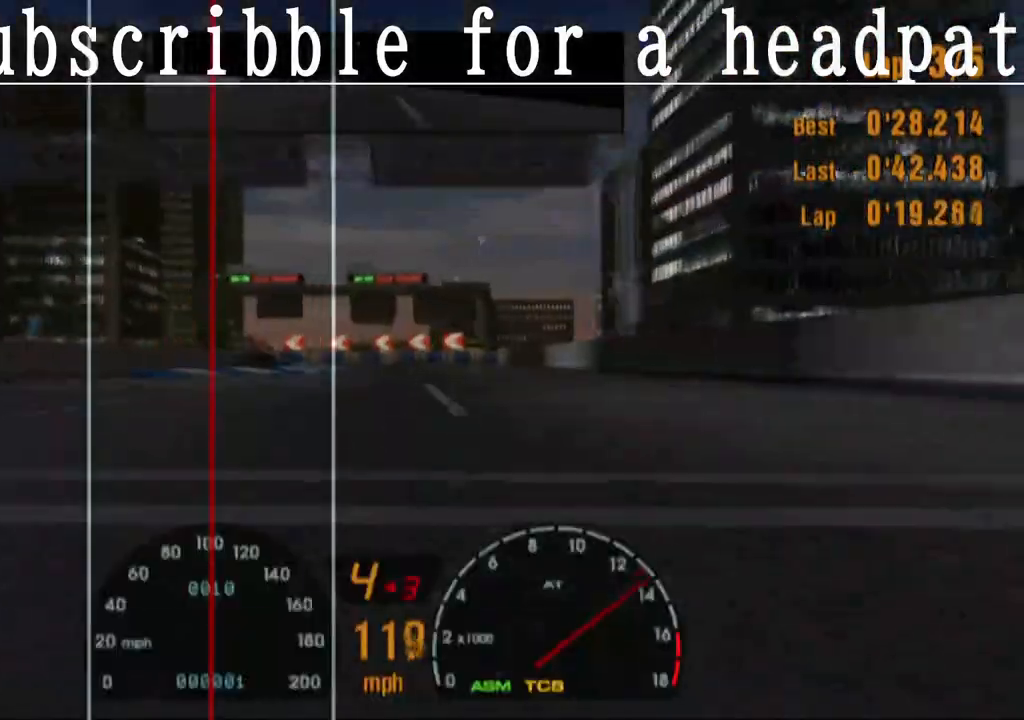
{"buttons": ["SQUARE"], "left_stick": "center", "right_stick": "center", "events": [[267, "CROSS", "up"], [283, "SQUARE", "down"]]}
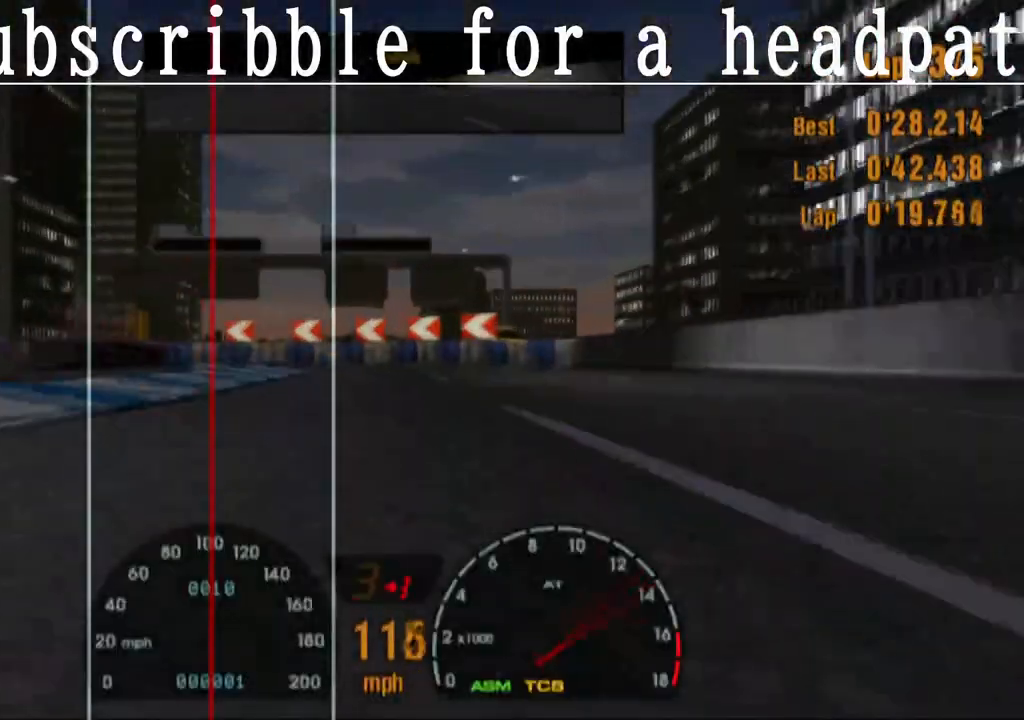
{"buttons": ["SQUARE"], "left_stick": "left", "right_stick": "center", "events": [[233, "left_stick", "left"]]}
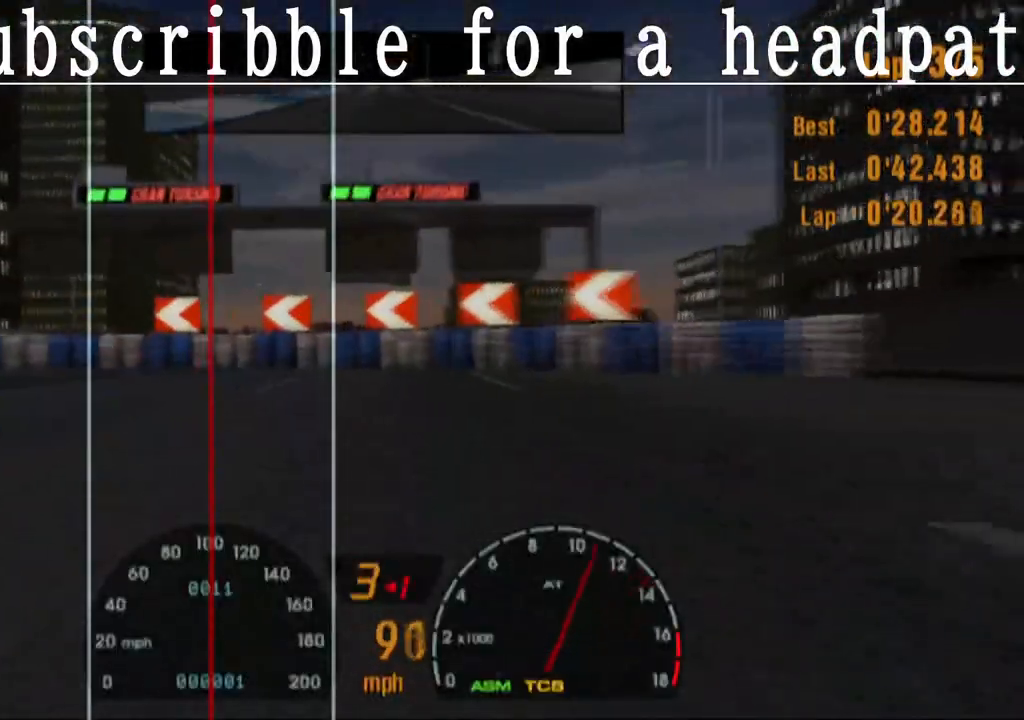
{"buttons": ["SQUARE", "R1"], "left_stick": "left", "right_stick": "center", "events": [[383, "R1", "down"]]}
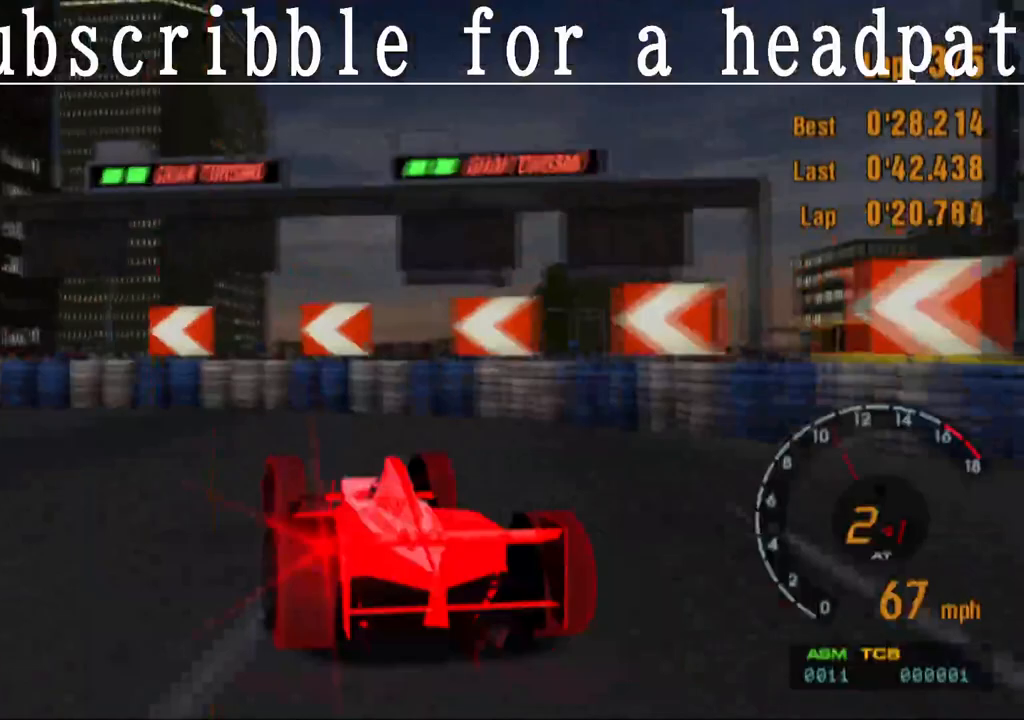
{"buttons": [], "left_stick": "left", "right_stick": "center", "events": [[50, "R1", "up"], [417, "SQUARE", "up"]]}
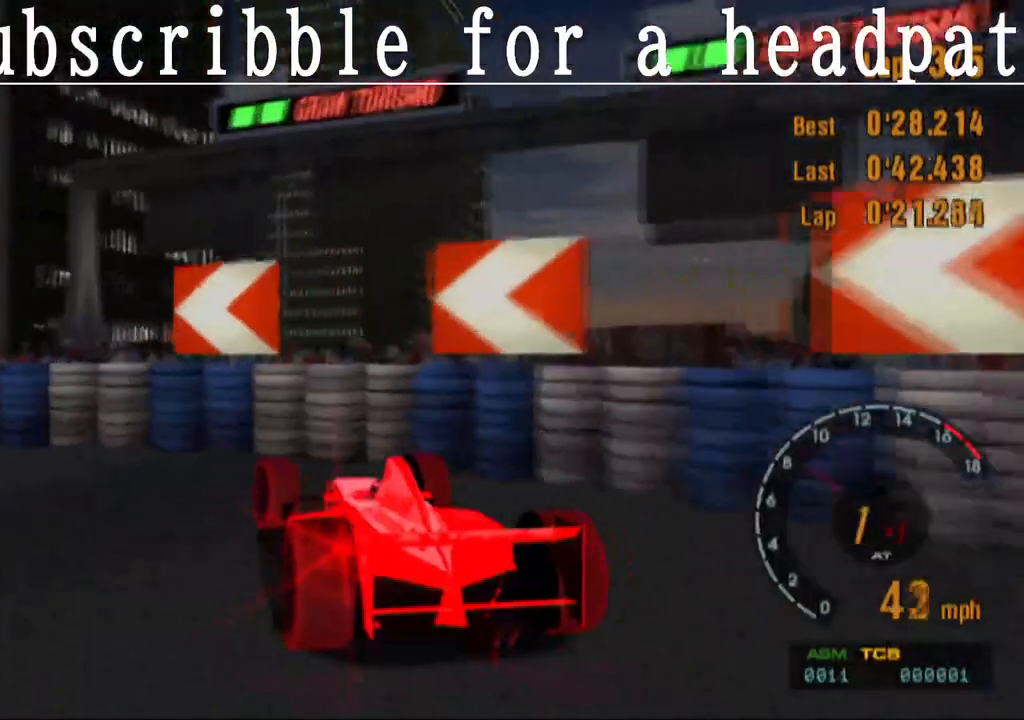
{"buttons": ["CROSS", "L1"], "left_stick": "left", "right_stick": "center", "events": [[150, "CROSS", "down"], [467, "L1", "down"]]}
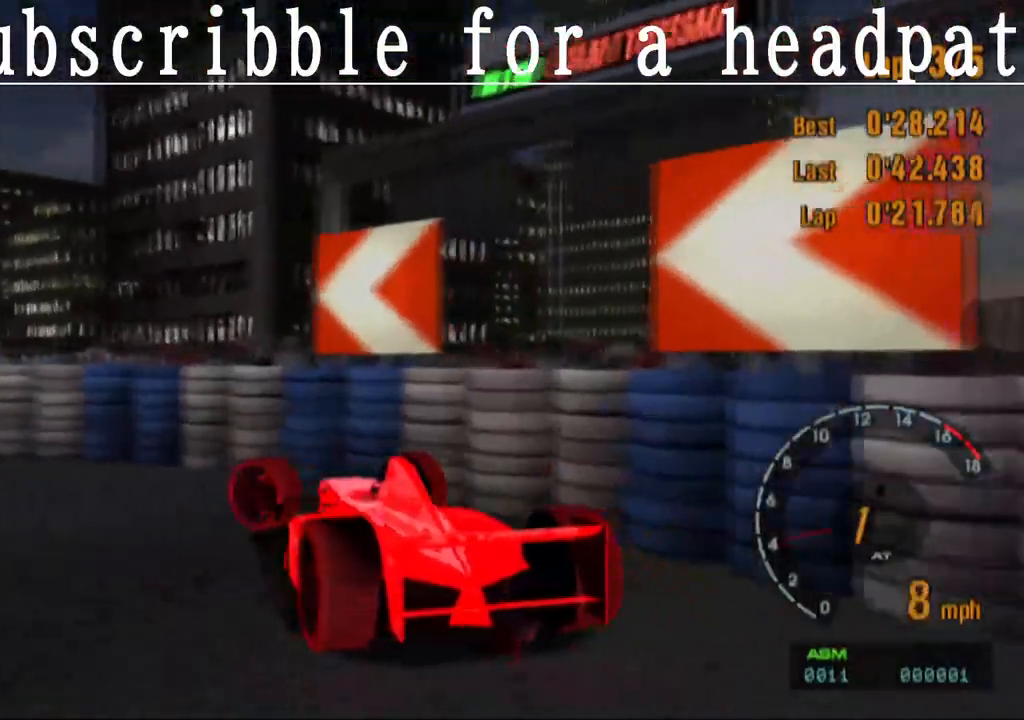
{"buttons": ["CROSS", "L1"], "left_stick": "left", "right_stick": "center", "events": []}
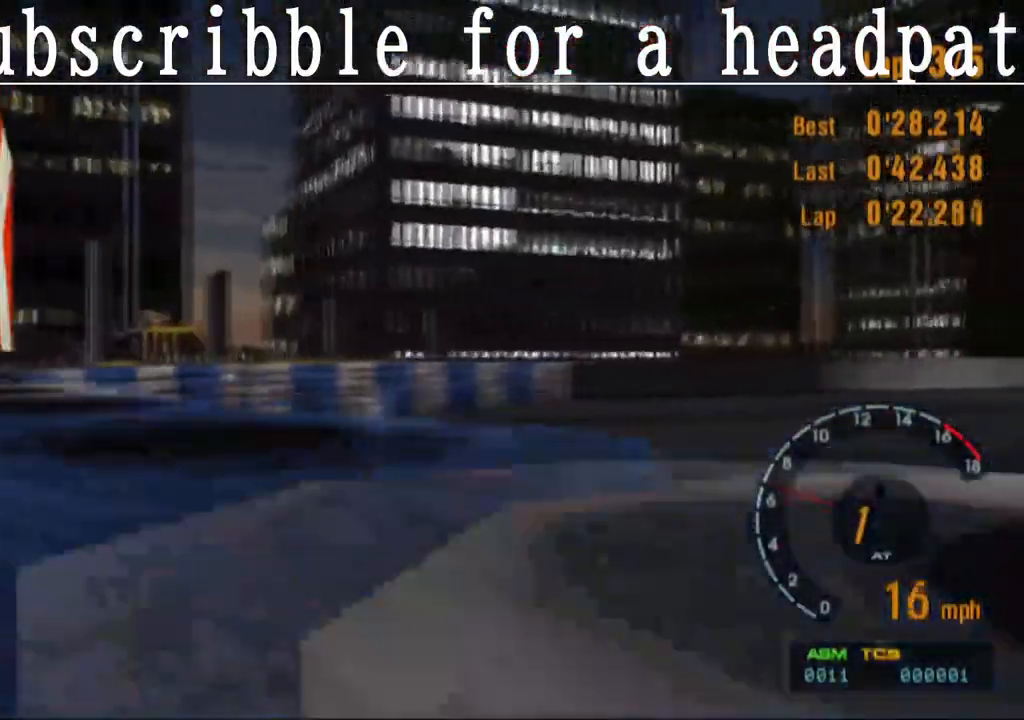
{"buttons": ["CROSS"], "left_stick": "left", "right_stick": "center", "events": [[33, "CROSS", "up"], [133, "CROSS", "down"], [417, "L1", "up"]]}
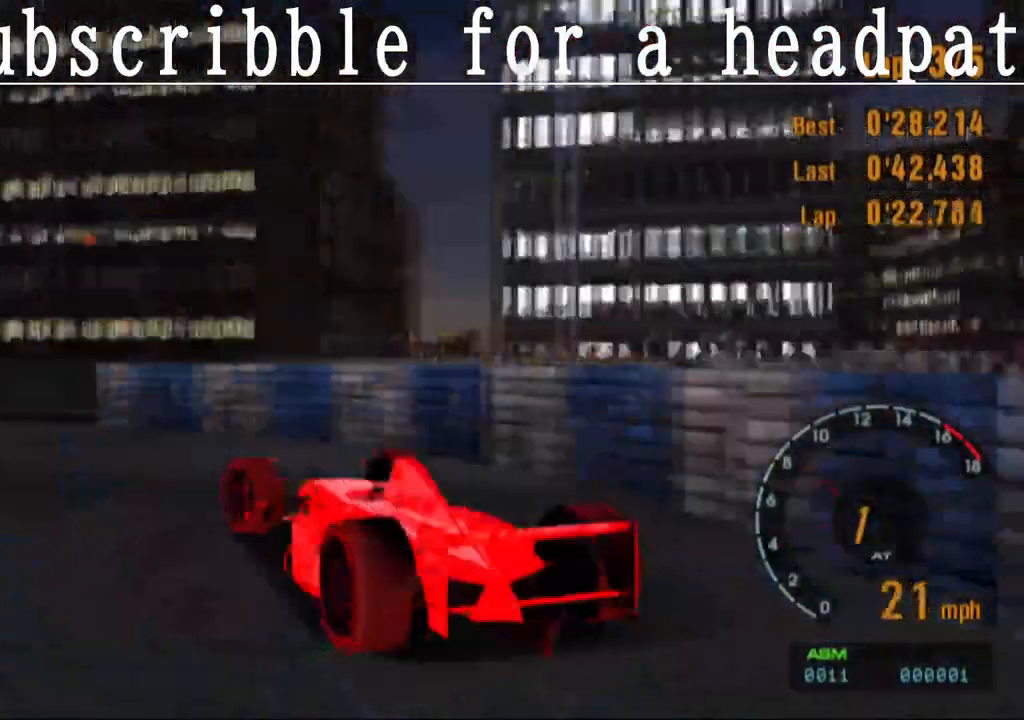
{"buttons": ["CROSS"], "left_stick": "left", "right_stick": "center", "events": []}
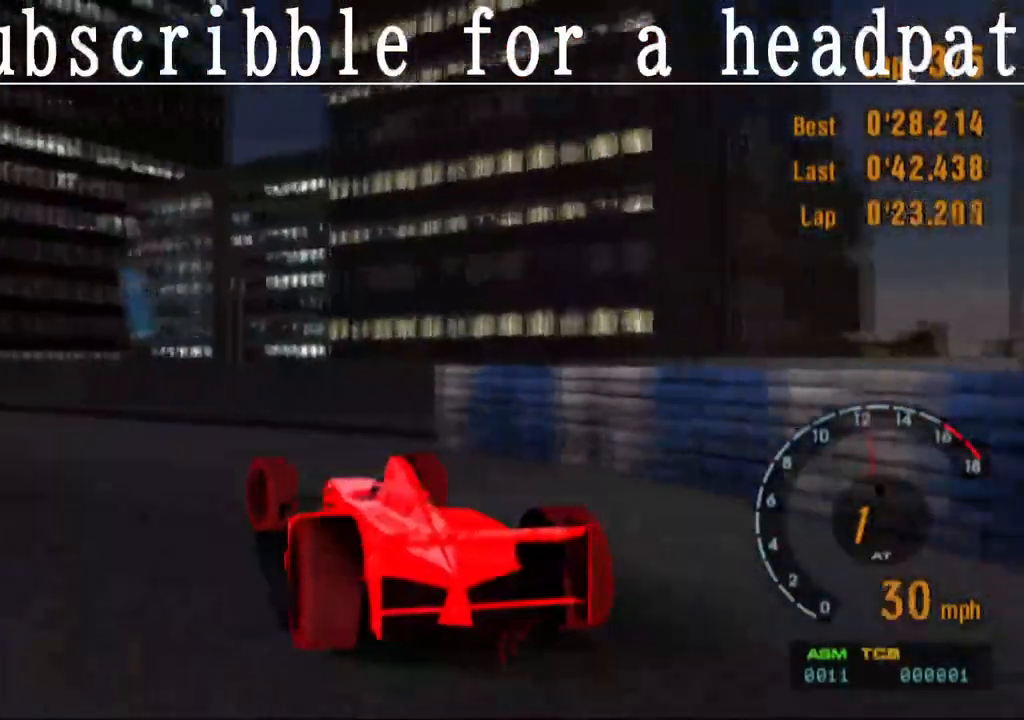
{"buttons": ["CROSS"], "left_stick": "center", "right_stick": "center", "events": [[33, "CROSS", "up"], [200, "CROSS", "down"], [483, "left_stick", "center"]]}
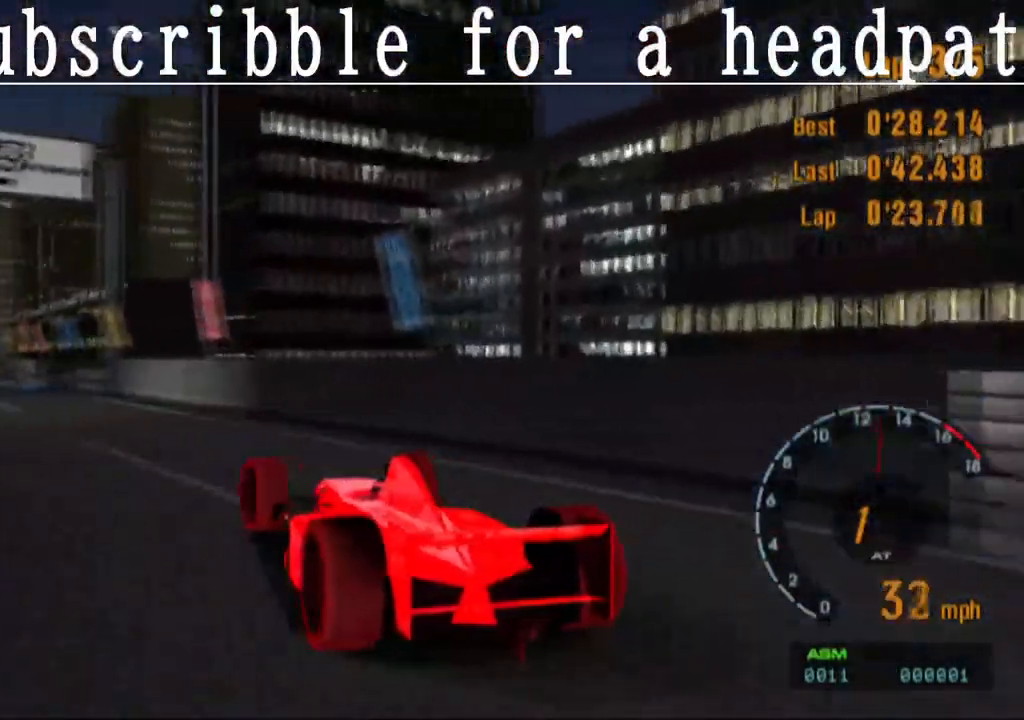
{"buttons": ["CROSS"], "left_stick": "center", "right_stick": "center", "events": [[67, "left_stick", "left"], [250, "left_stick", "center"]]}
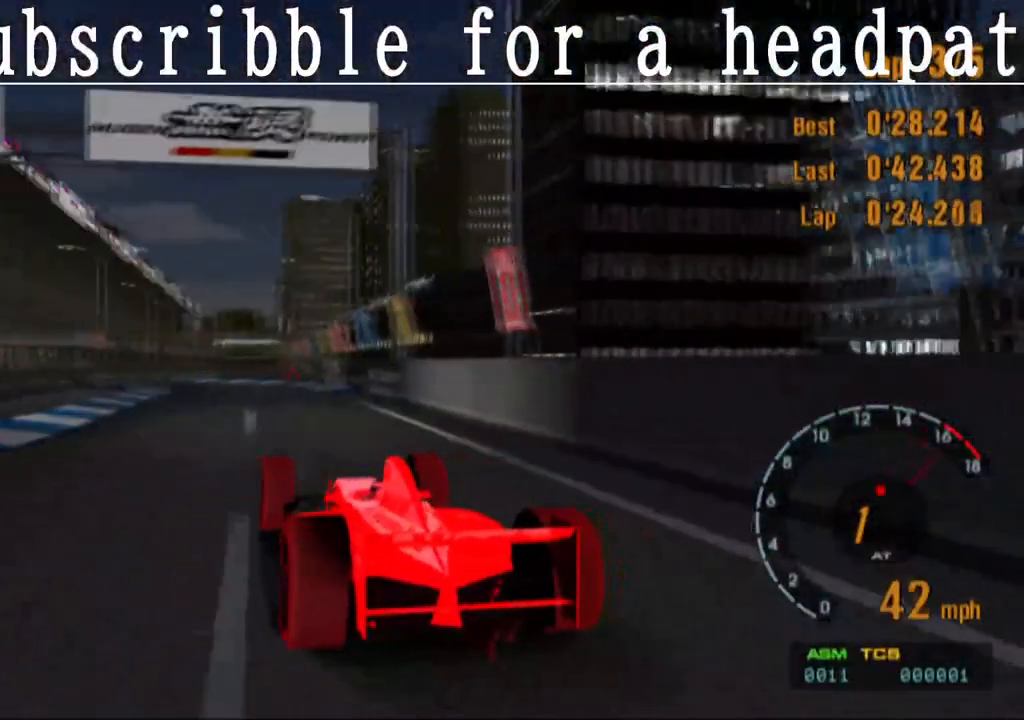
{"buttons": ["CROSS"], "left_stick": "center", "right_stick": "center", "events": []}
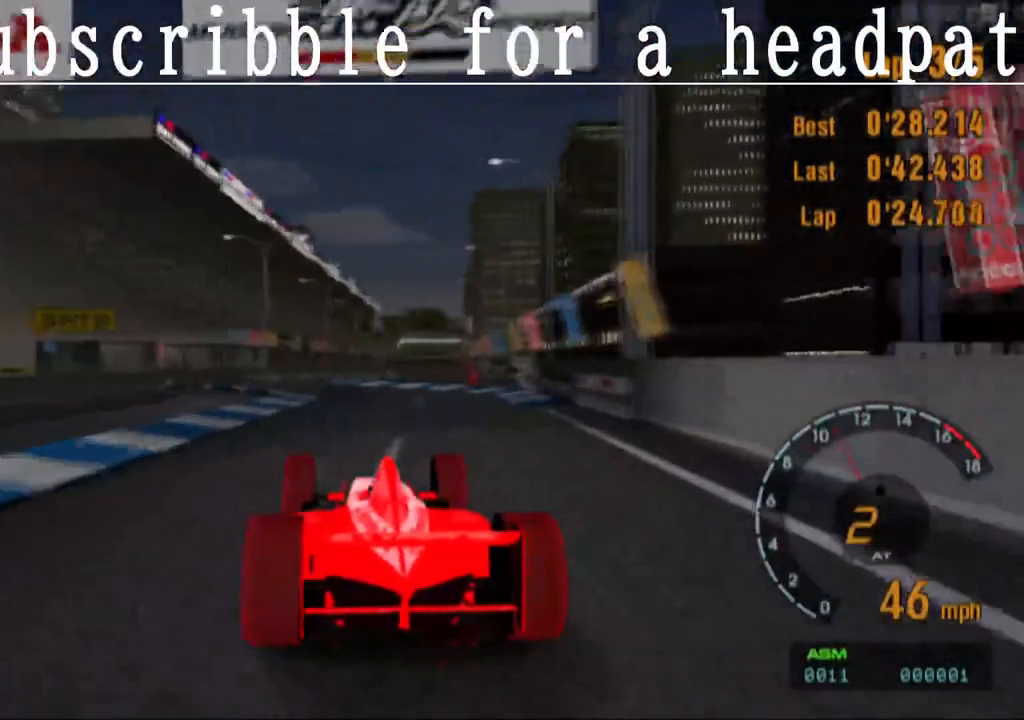
{"buttons": ["CROSS"], "left_stick": "center", "right_stick": "center", "events": [[200, "left_stick", "right"], [267, "left_stick", "center"]]}
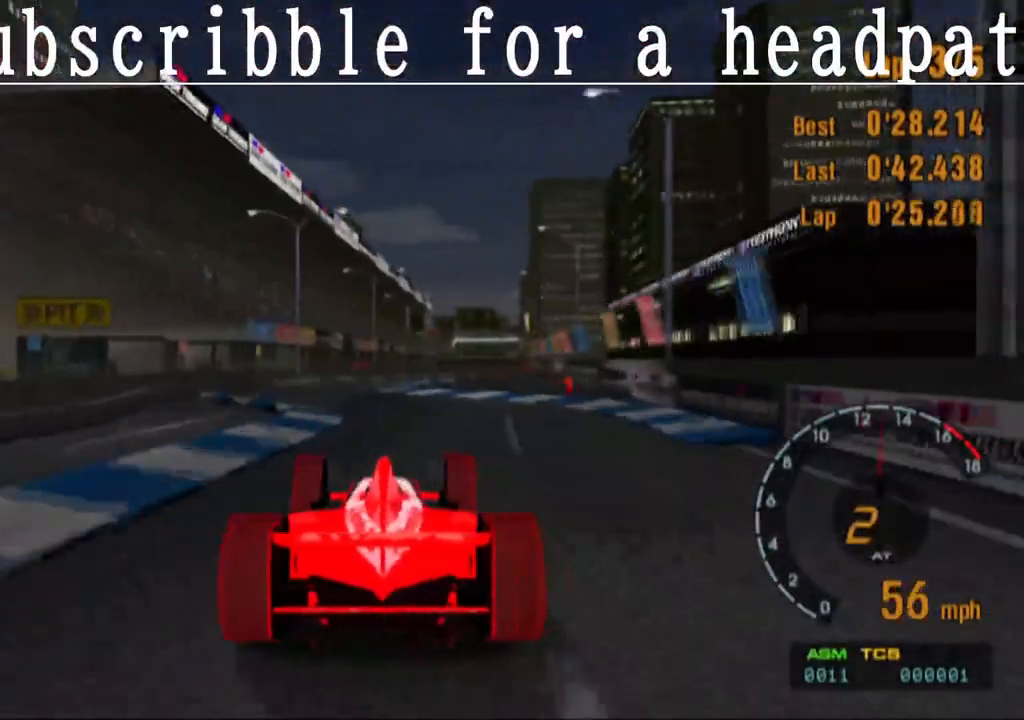
{"buttons": ["CROSS"], "left_stick": "center", "right_stick": "center", "events": []}
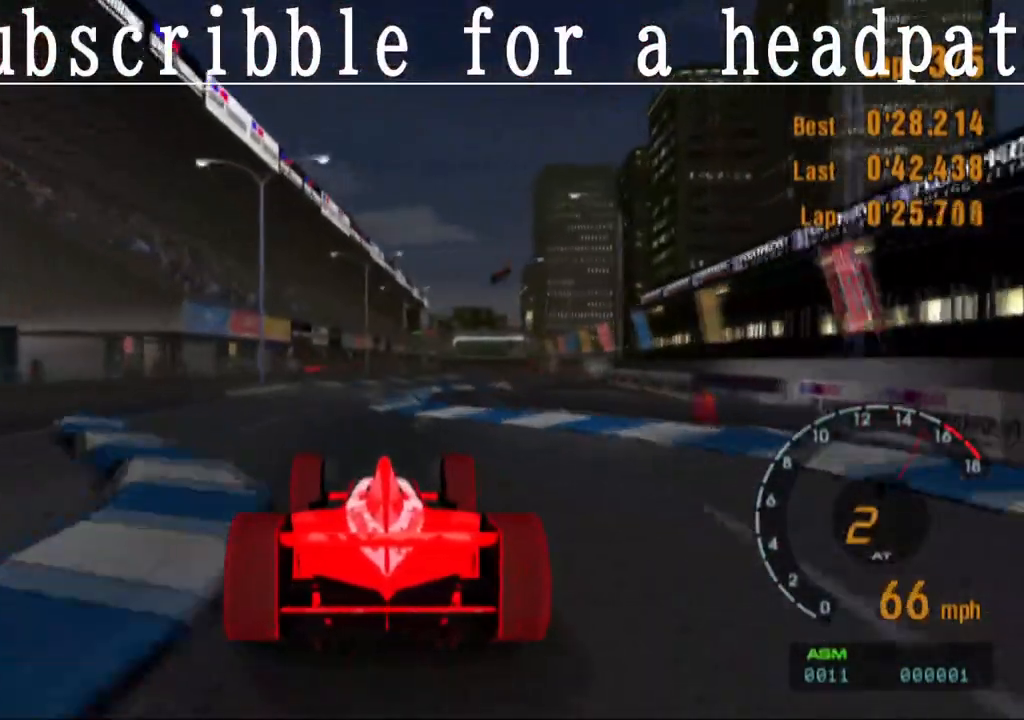
{"buttons": ["CROSS"], "left_stick": "center", "right_stick": "center", "events": [[167, "left_stick", "right"], [333, "left_stick", "center"]]}